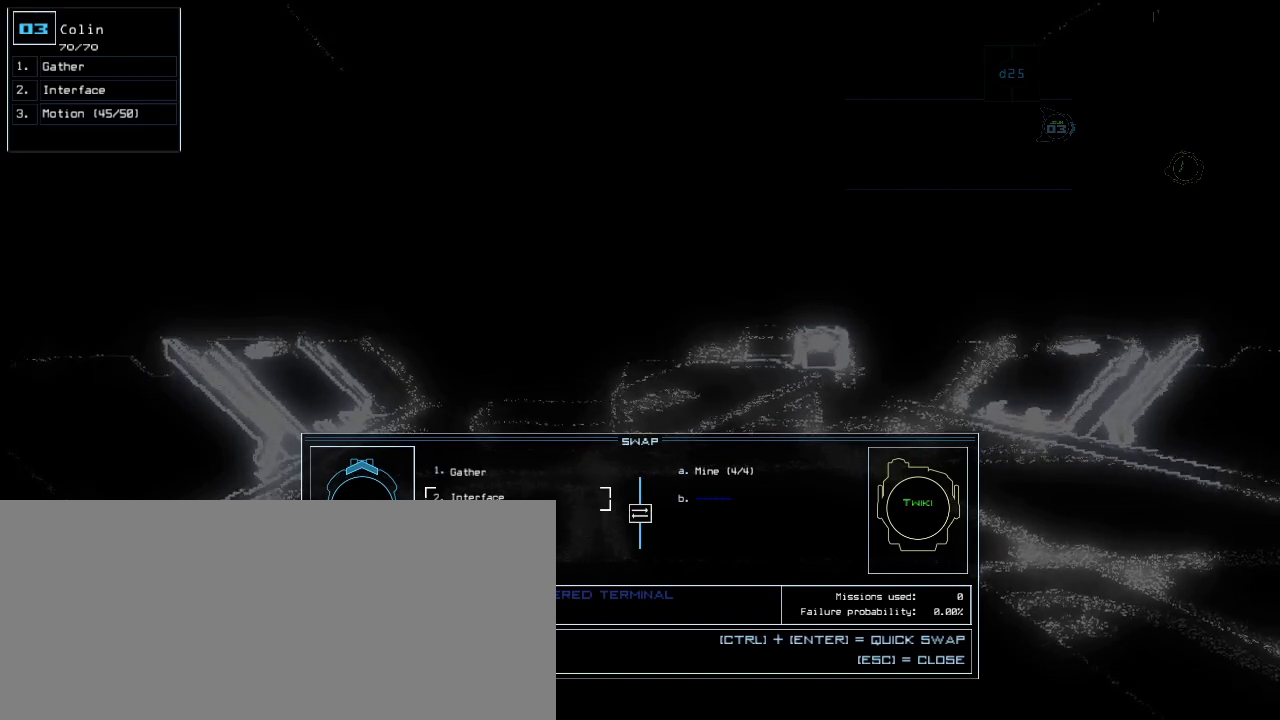
Gameplay with keyboard; each line is a JSON object with the keys held at the frame after it. "events" lists presses ("down") and releases ("up") of ".", "0", "1", "2", "3", "4", "5", "6", "7", "8", "9", "a", "b", "backspace", "c", "caps_lock", "comma", "ctrl_l", "ctrl_r", "d", "down", "e", "equals", "escape", "f", "f12", "g", "h", "i", "j", "k", "l", "left", "m", "minus", "n", "num0", "o", "p", "q", "quote", "r", "return", "right", "s", "semicolon", "shift_l", "shift_r", "space", "t", "tab", "tilde", "u", "up", "v", "w", "x", "y" and "z" between this image and that frame as [ms after this image, input, new state], when the widget could be followed in between. No other keys are recorded. Mouse input is not recorded.
{"keys": [], "events": []}
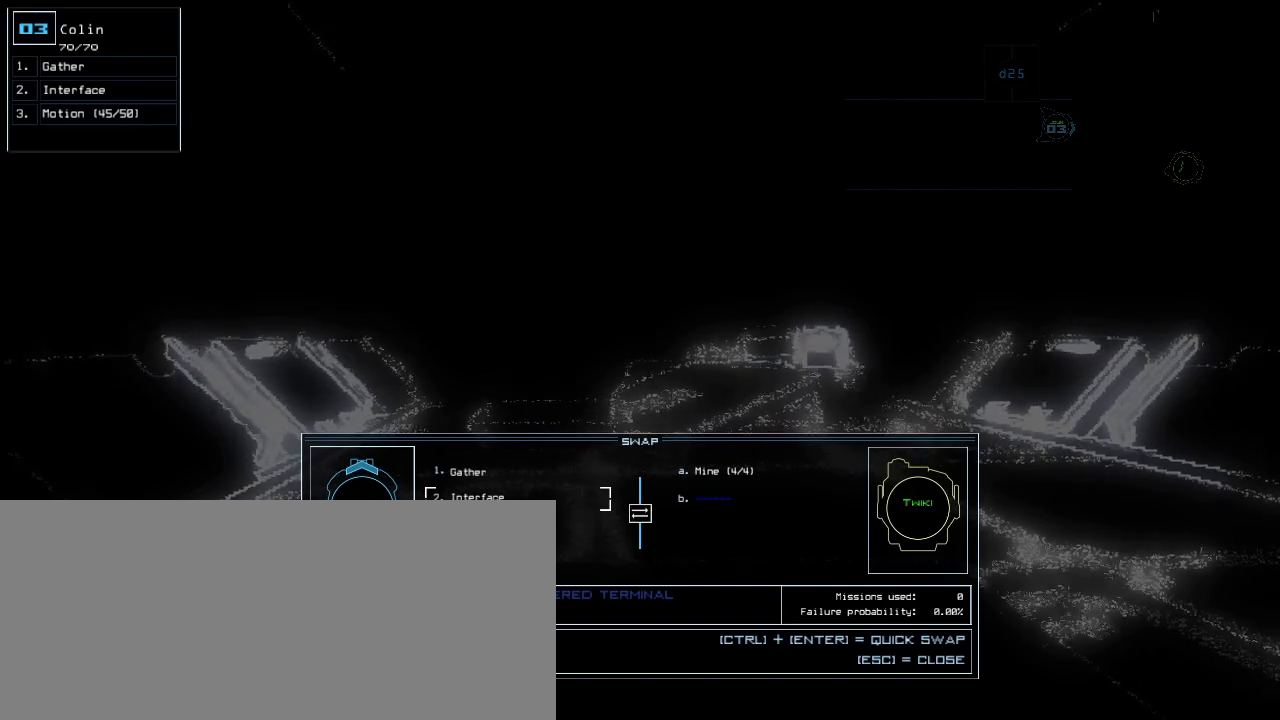
{"keys": [], "events": []}
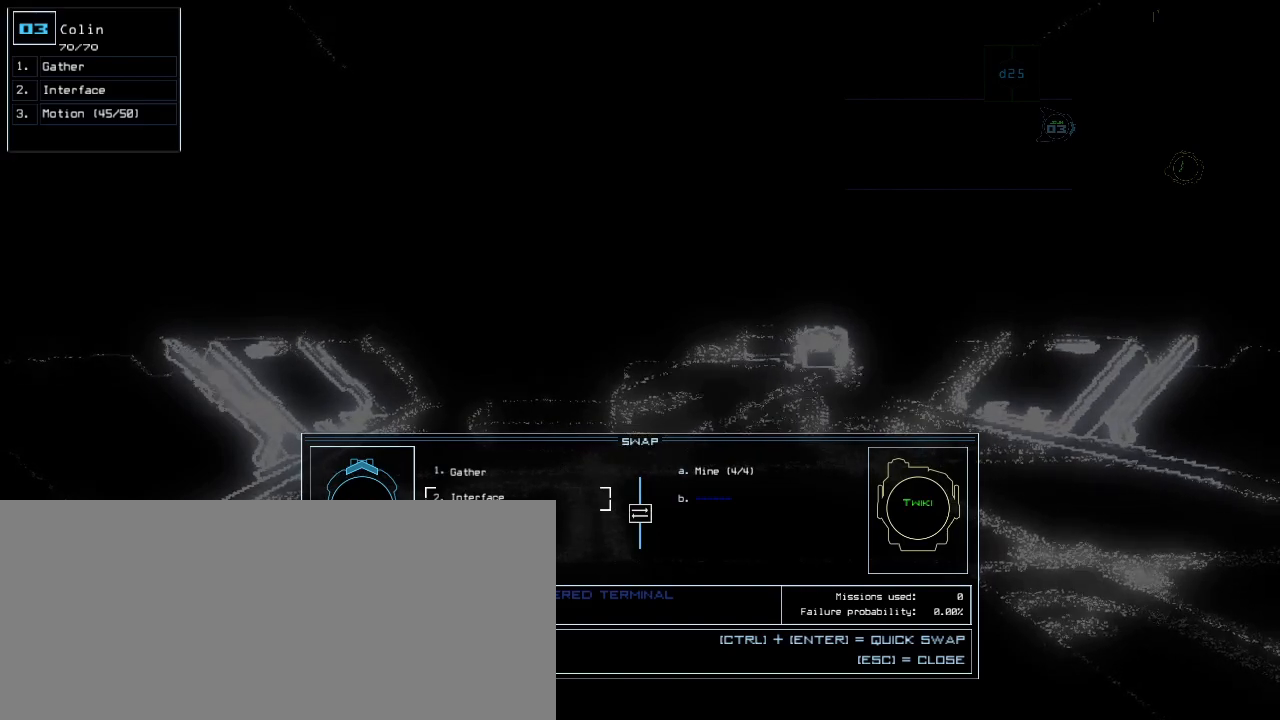
{"keys": [], "events": []}
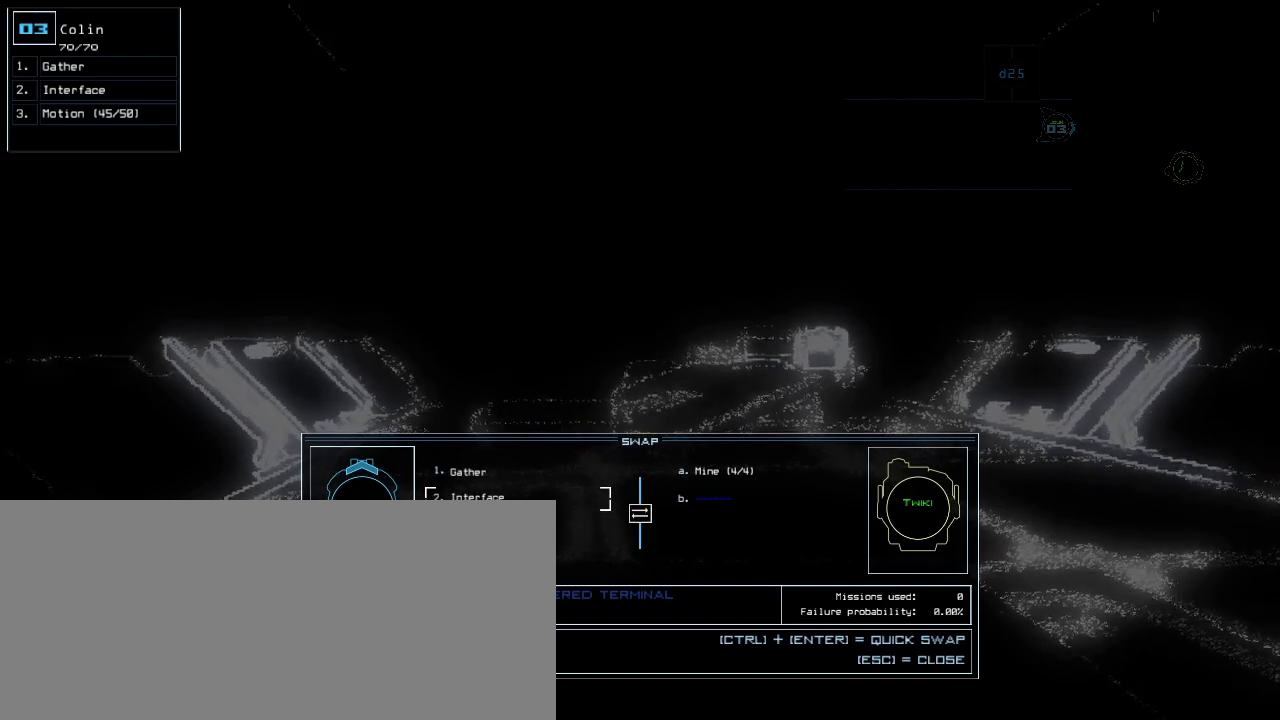
{"keys": [], "events": []}
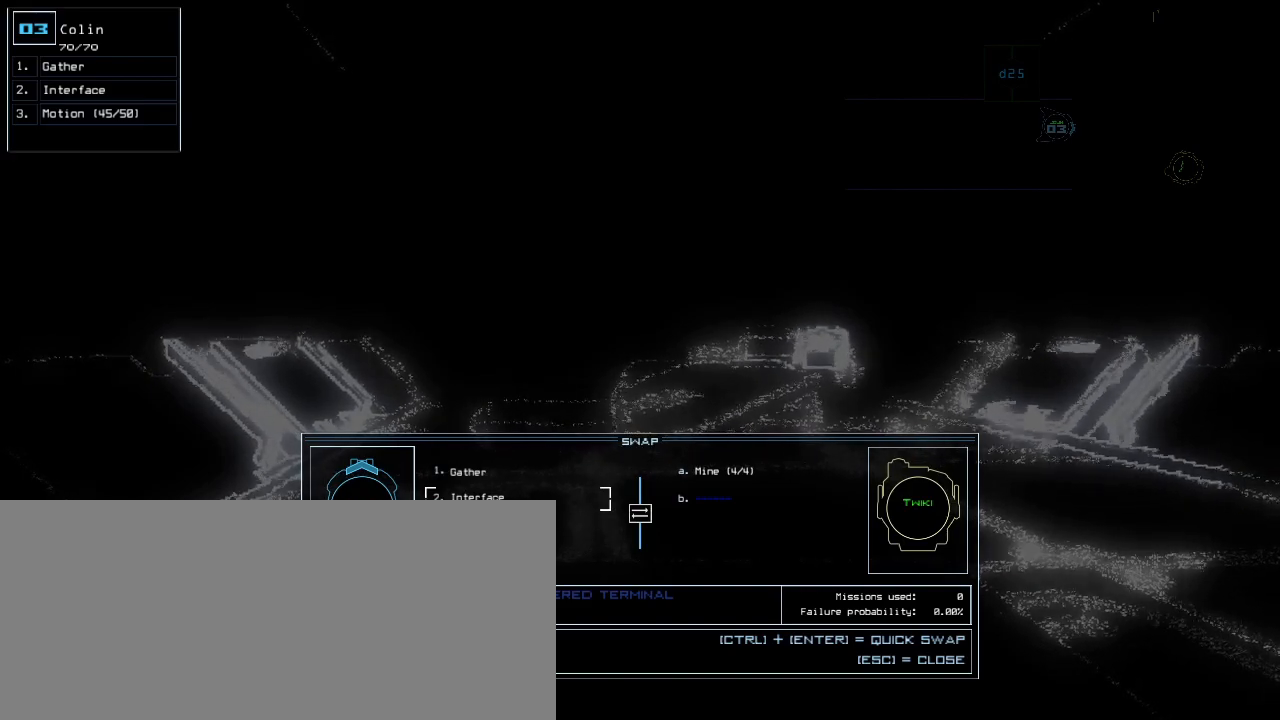
{"keys": [], "events": []}
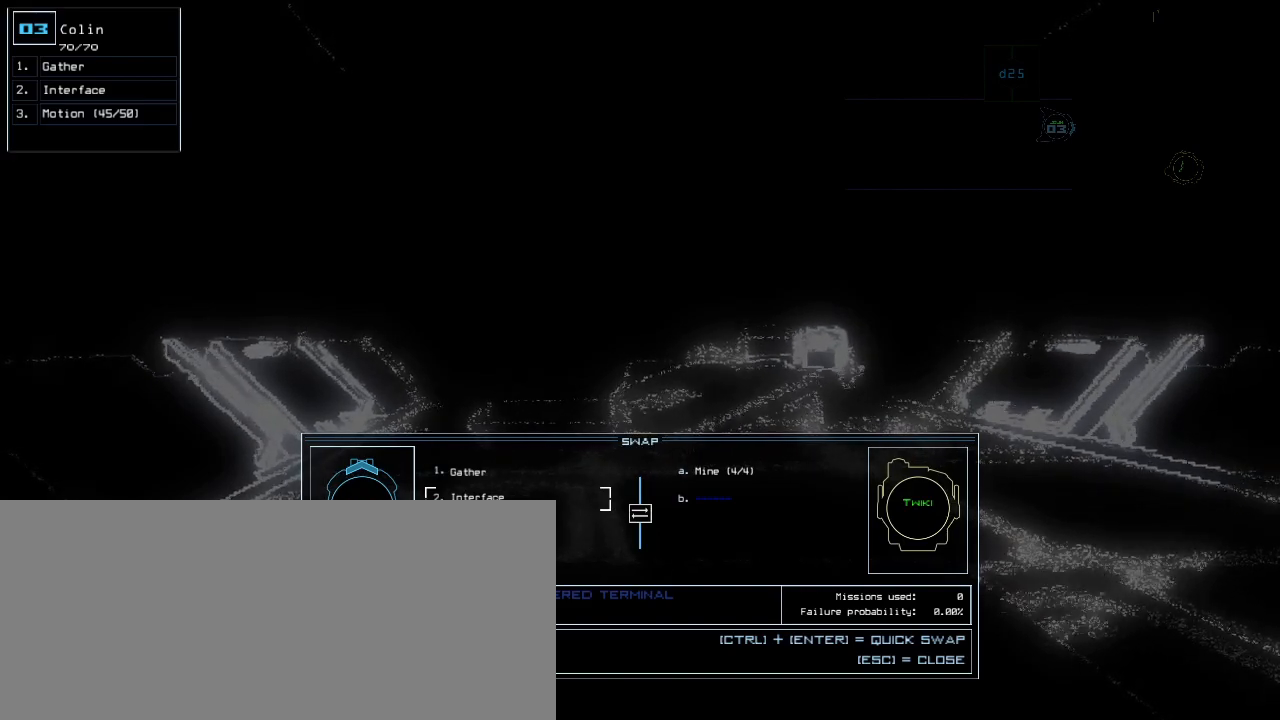
{"keys": ["return"], "events": [[480, "return", "down"]]}
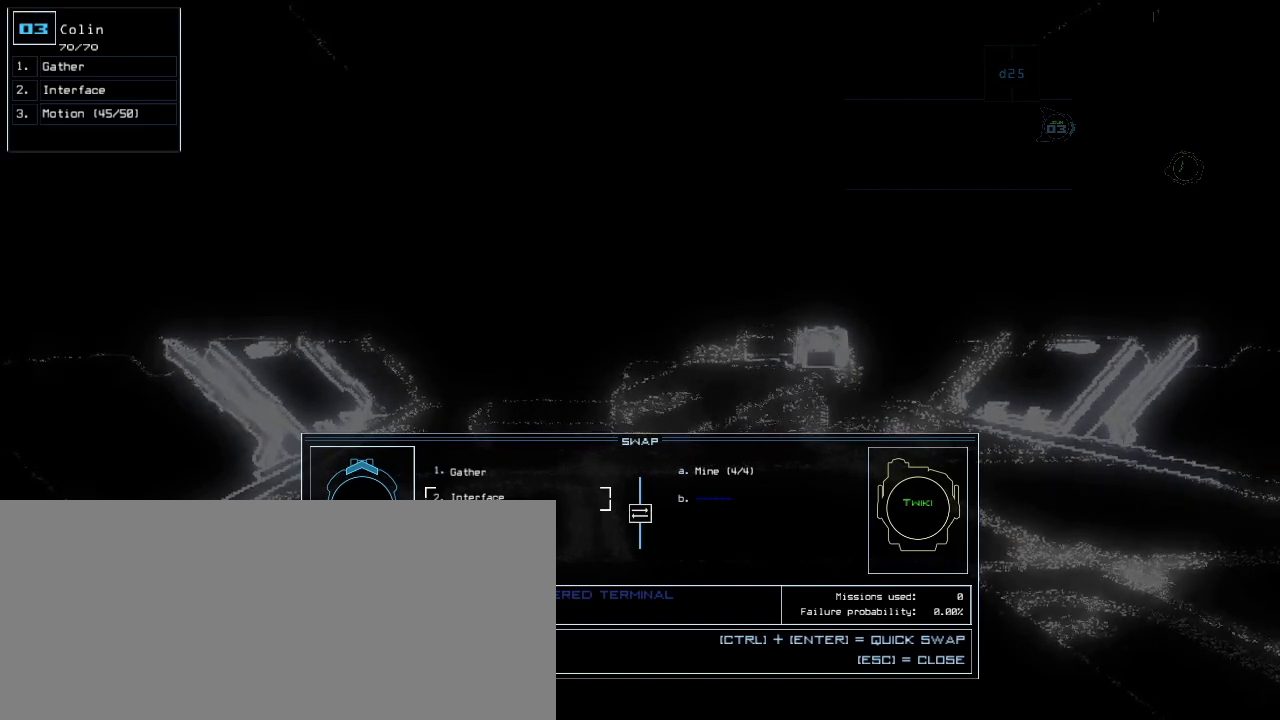
{"keys": [], "events": [[40, "return", "up"]]}
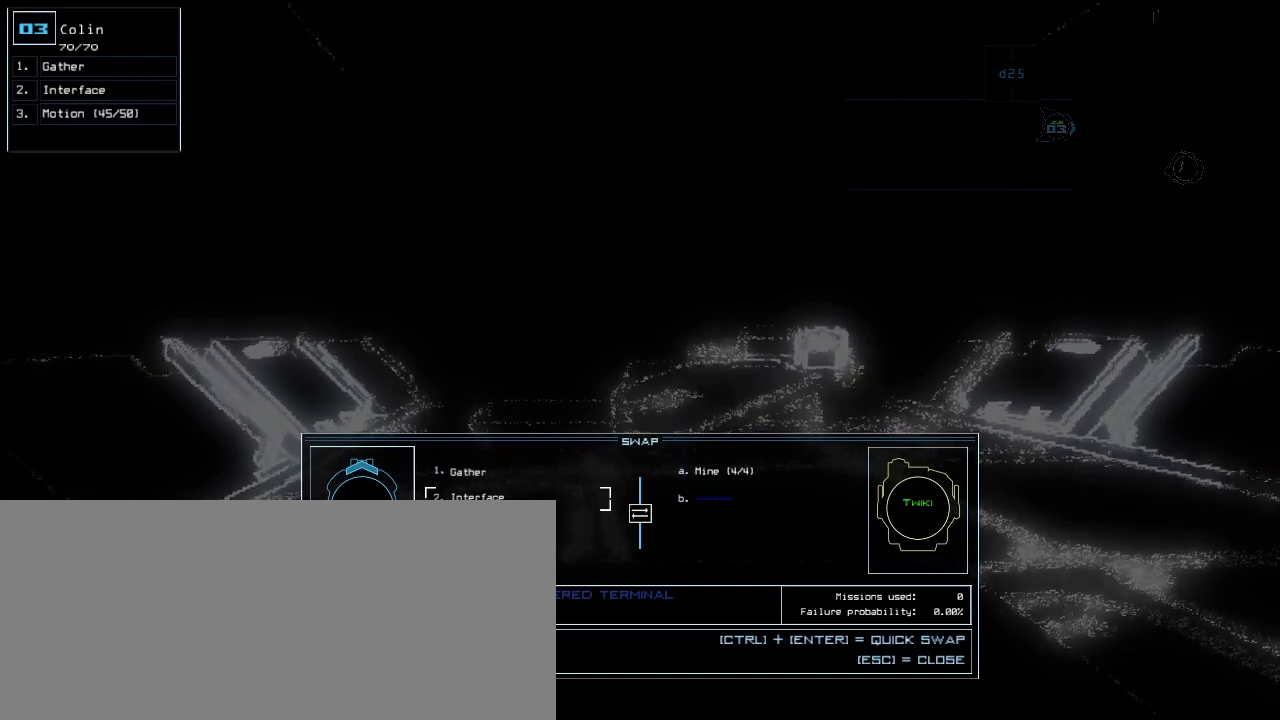
{"keys": [], "events": []}
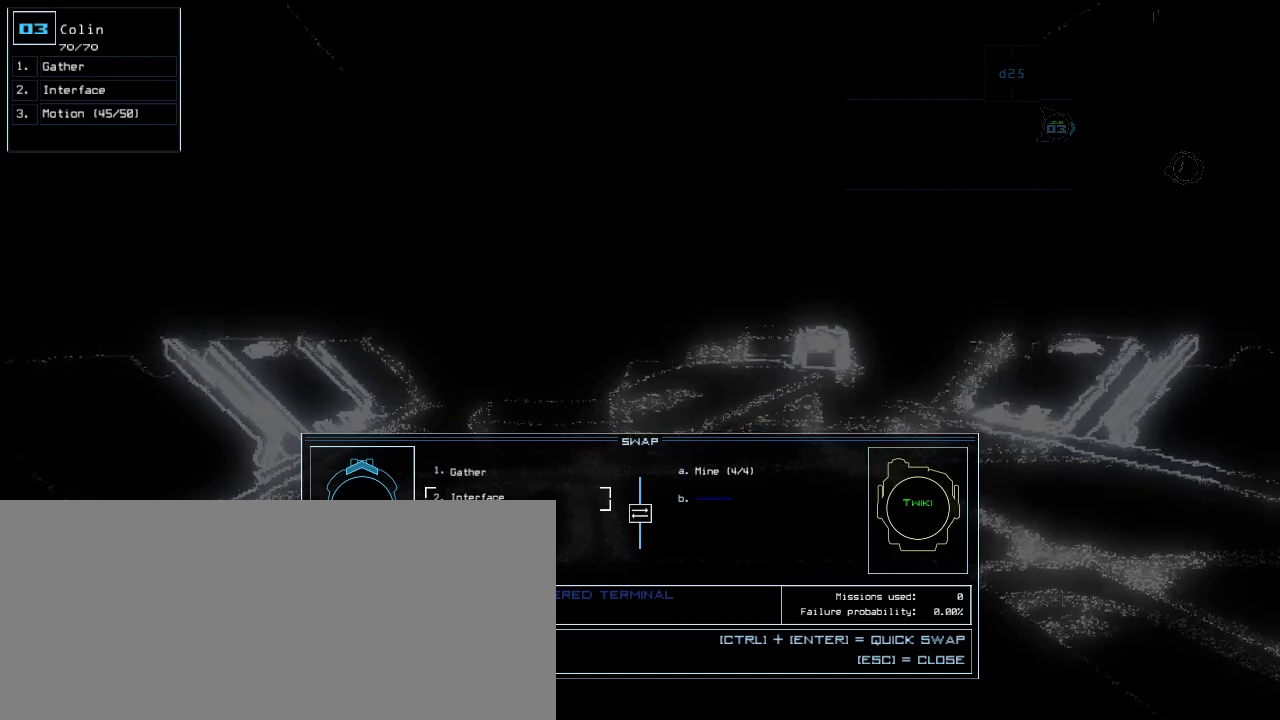
{"keys": [], "events": []}
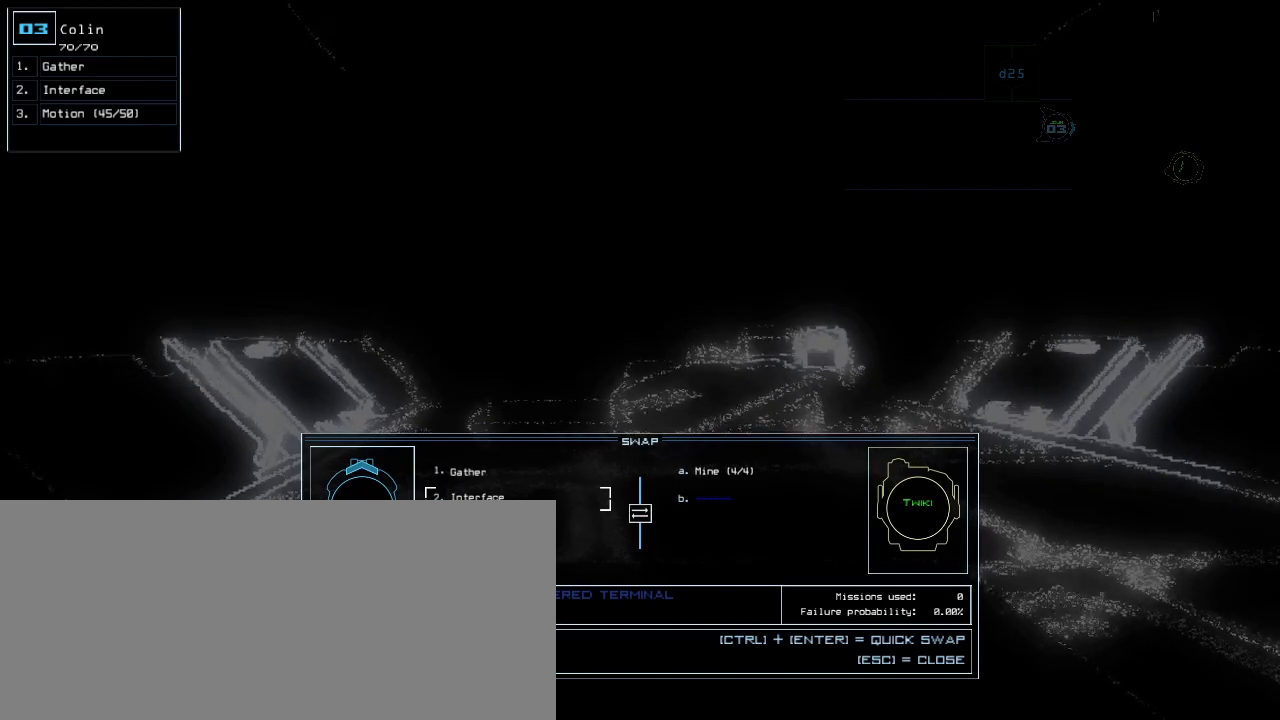
{"keys": [], "events": []}
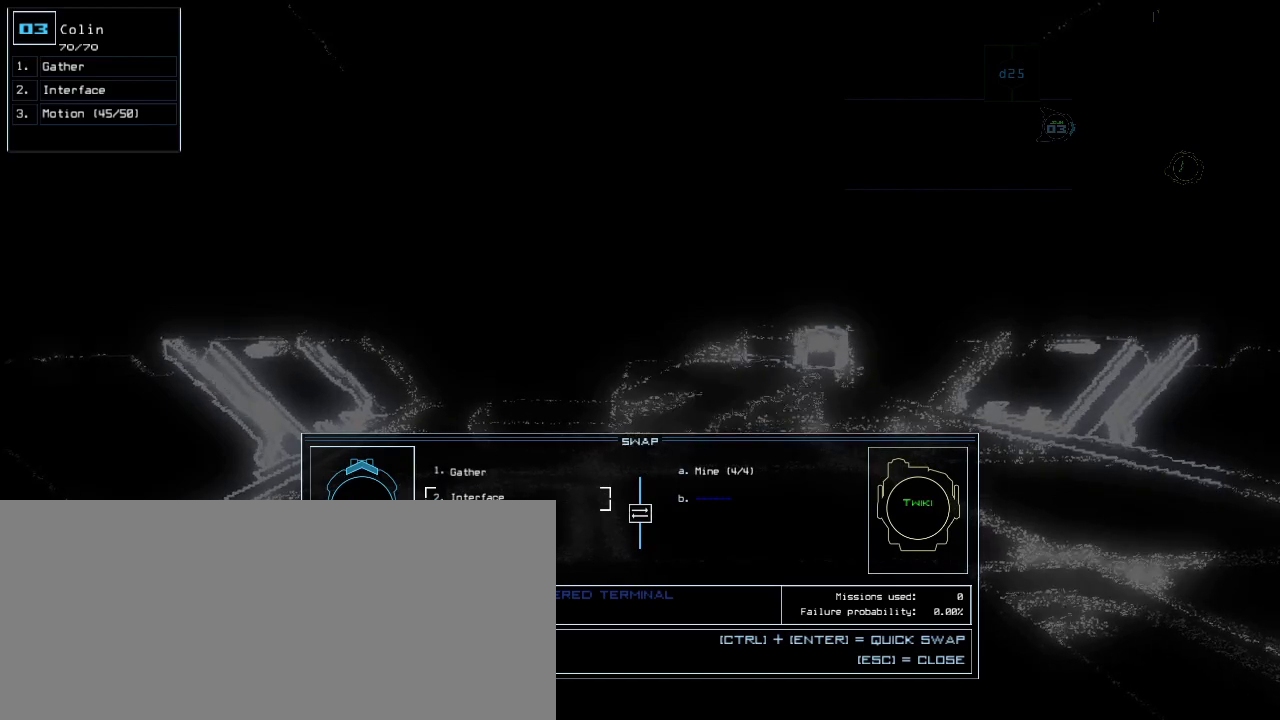
{"keys": [], "events": []}
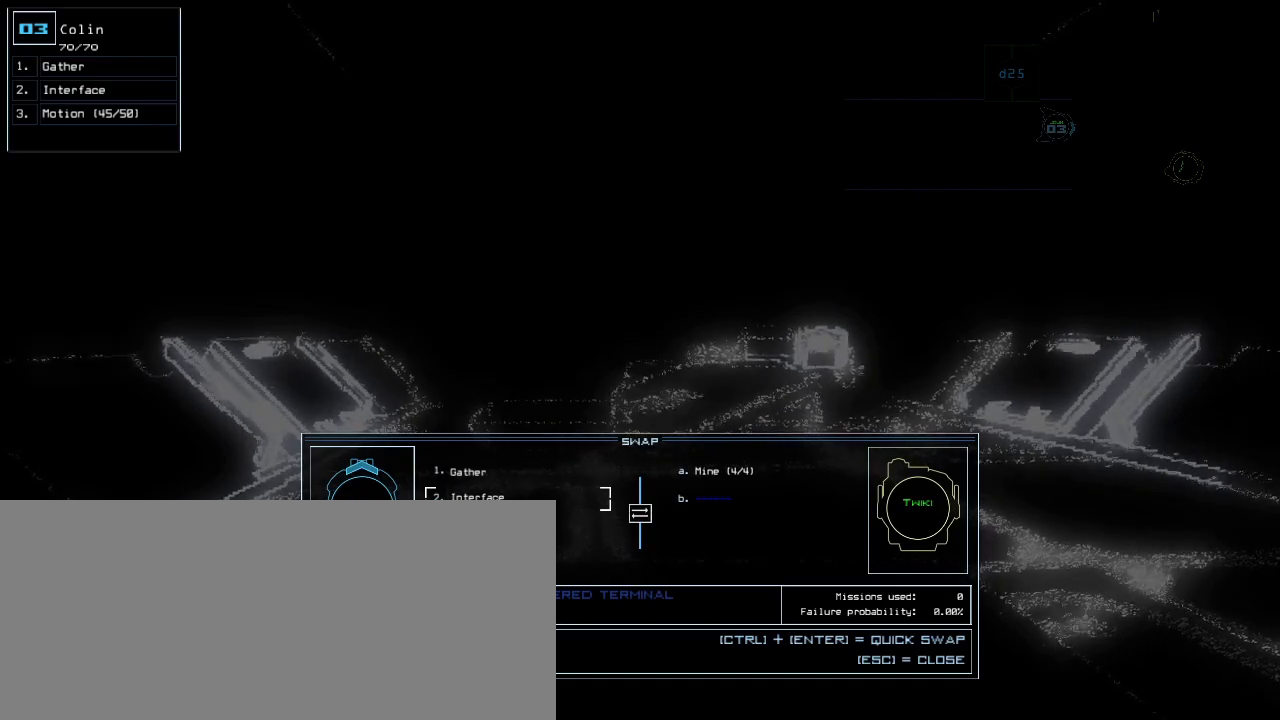
{"keys": [], "events": []}
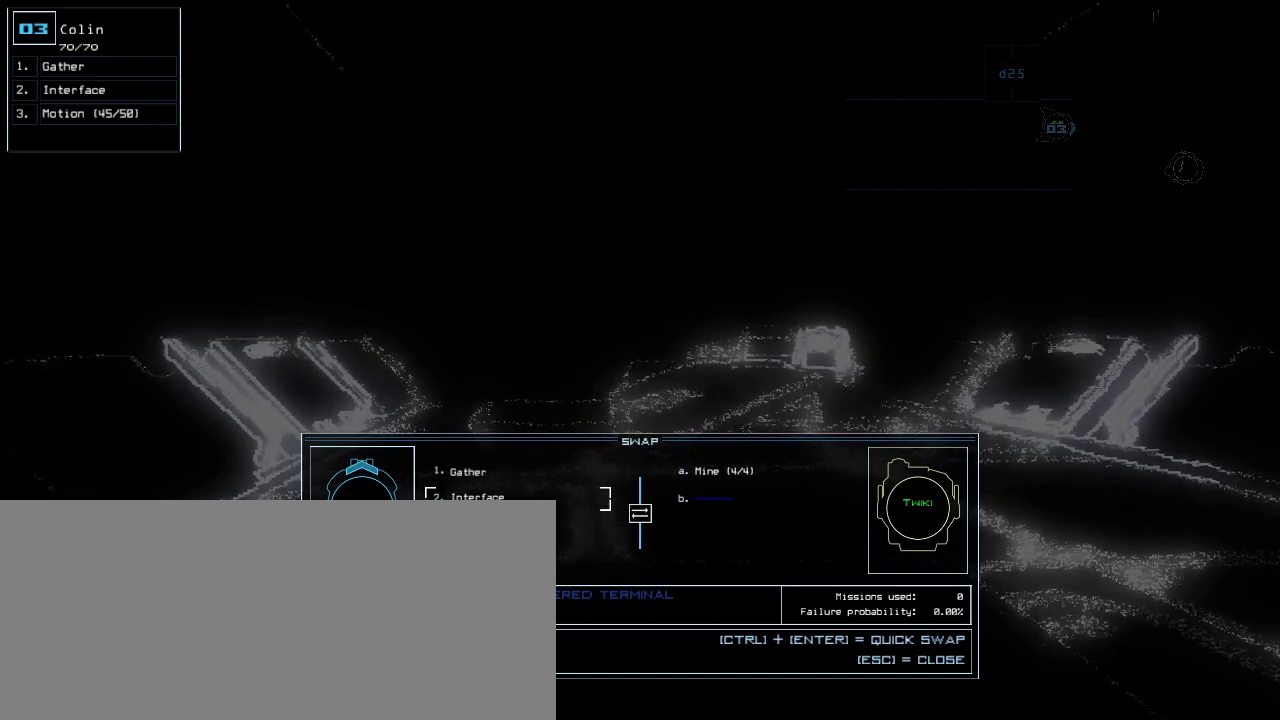
{"keys": [], "events": []}
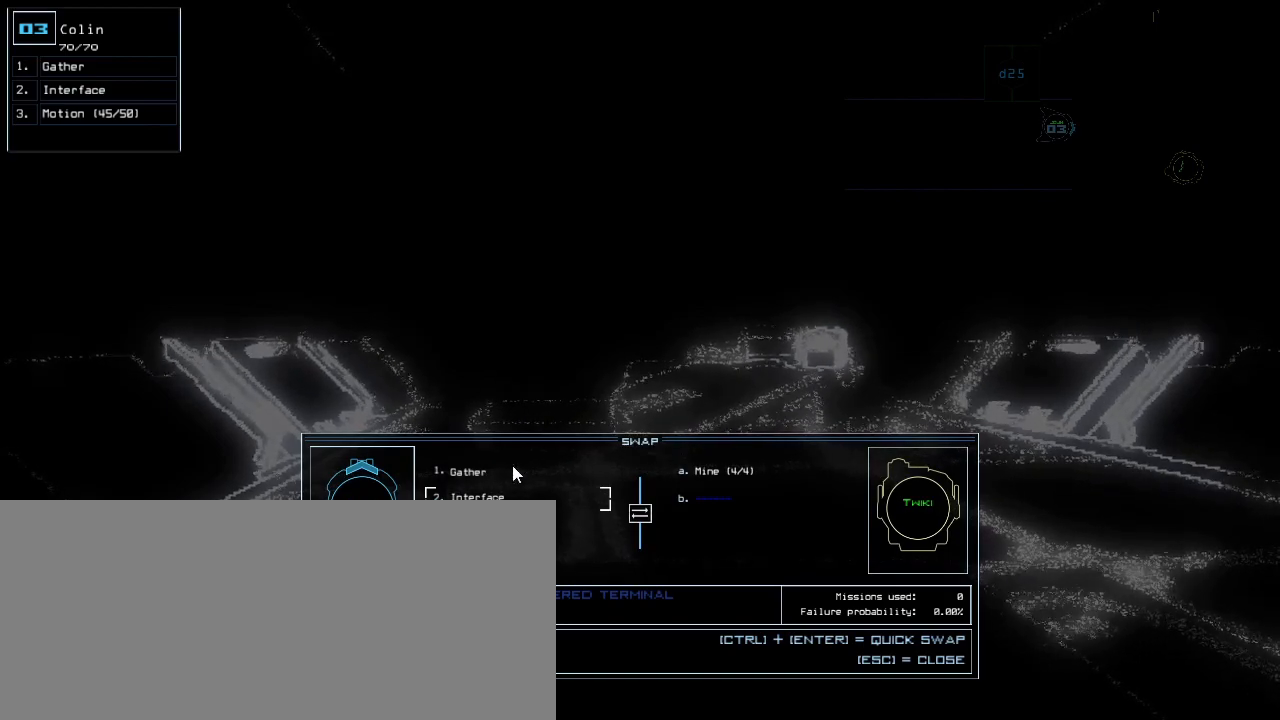
{"keys": [], "events": []}
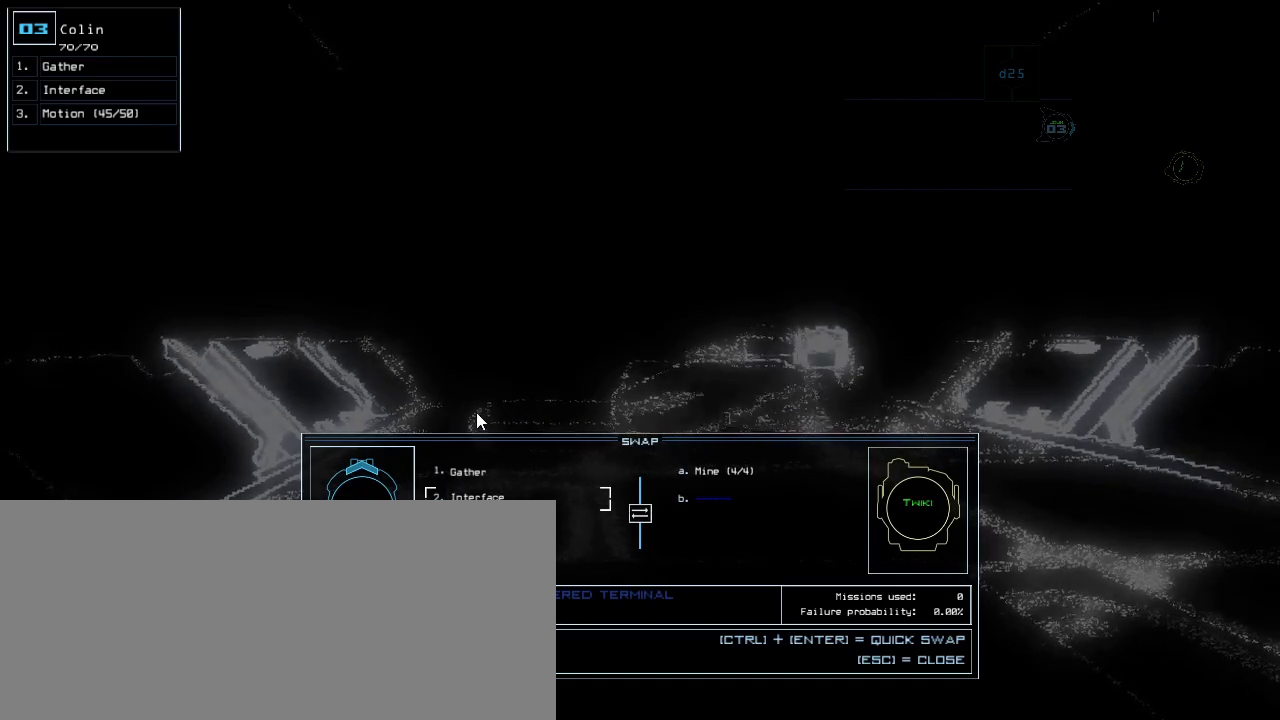
{"keys": [], "events": []}
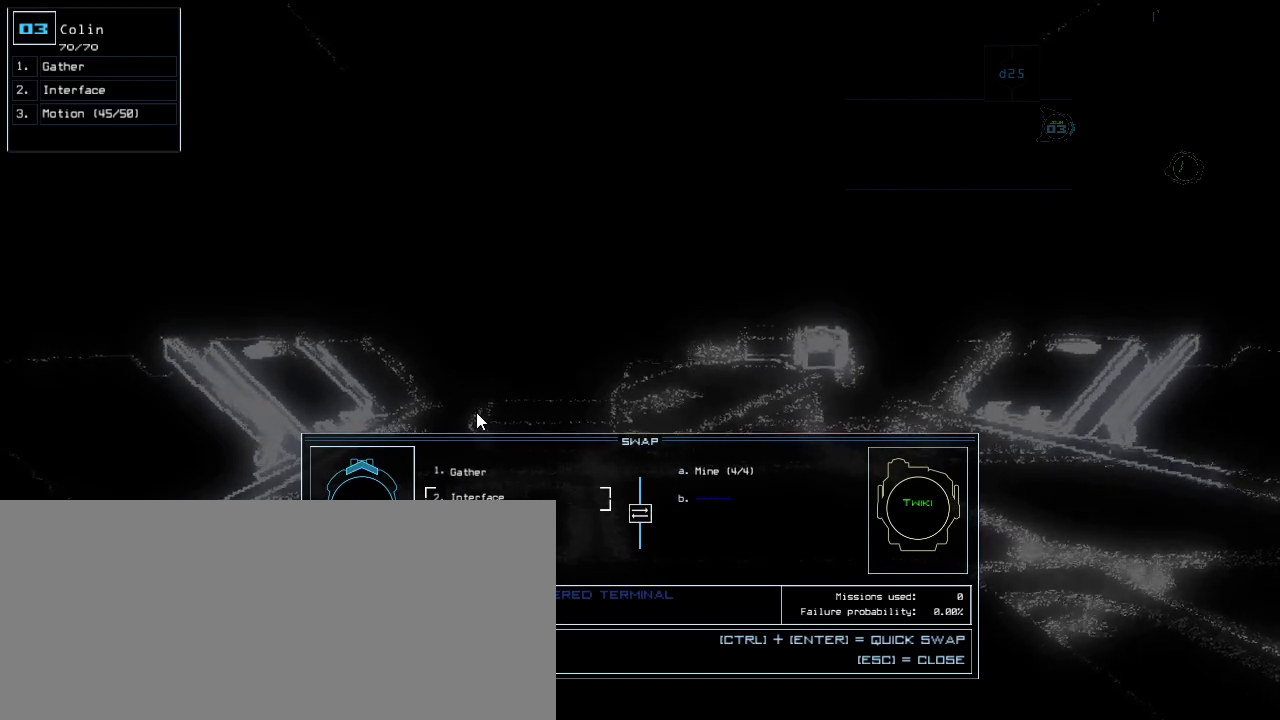
{"keys": [], "events": [[360, "return", "down"], [420, "return", "up"]]}
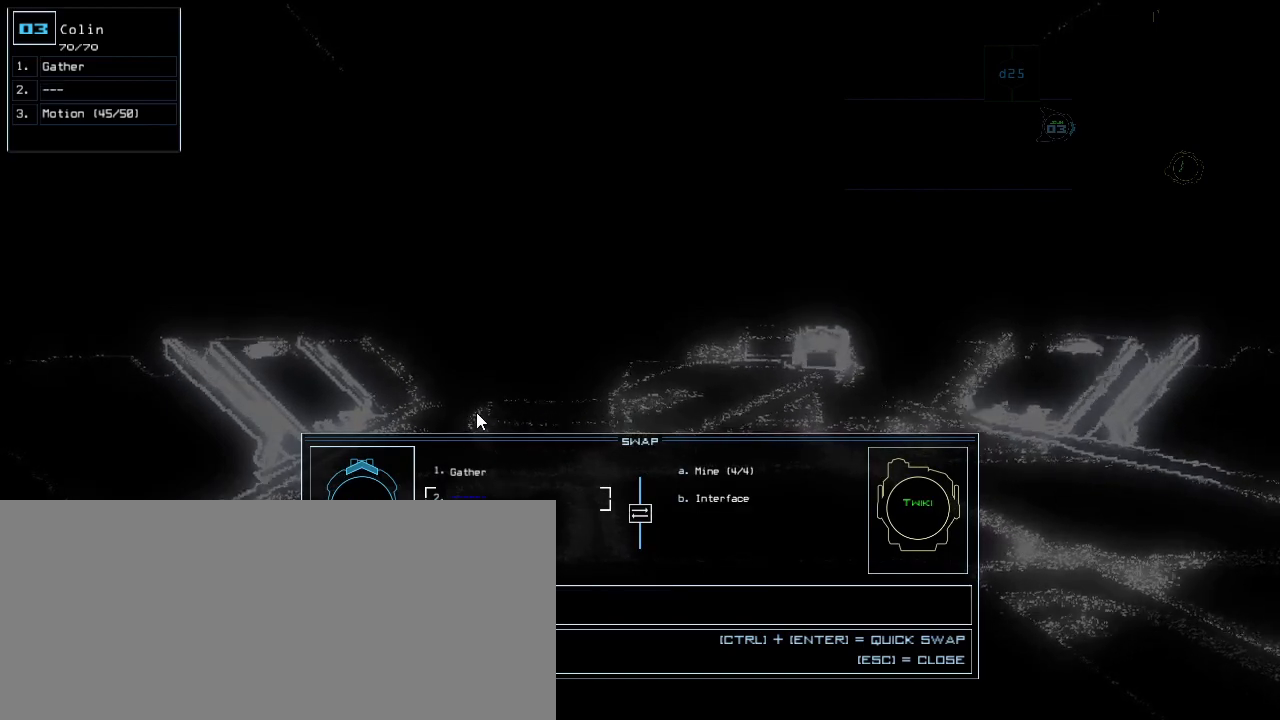
{"keys": [], "events": [[240, "right", "down"], [360, "right", "up"]]}
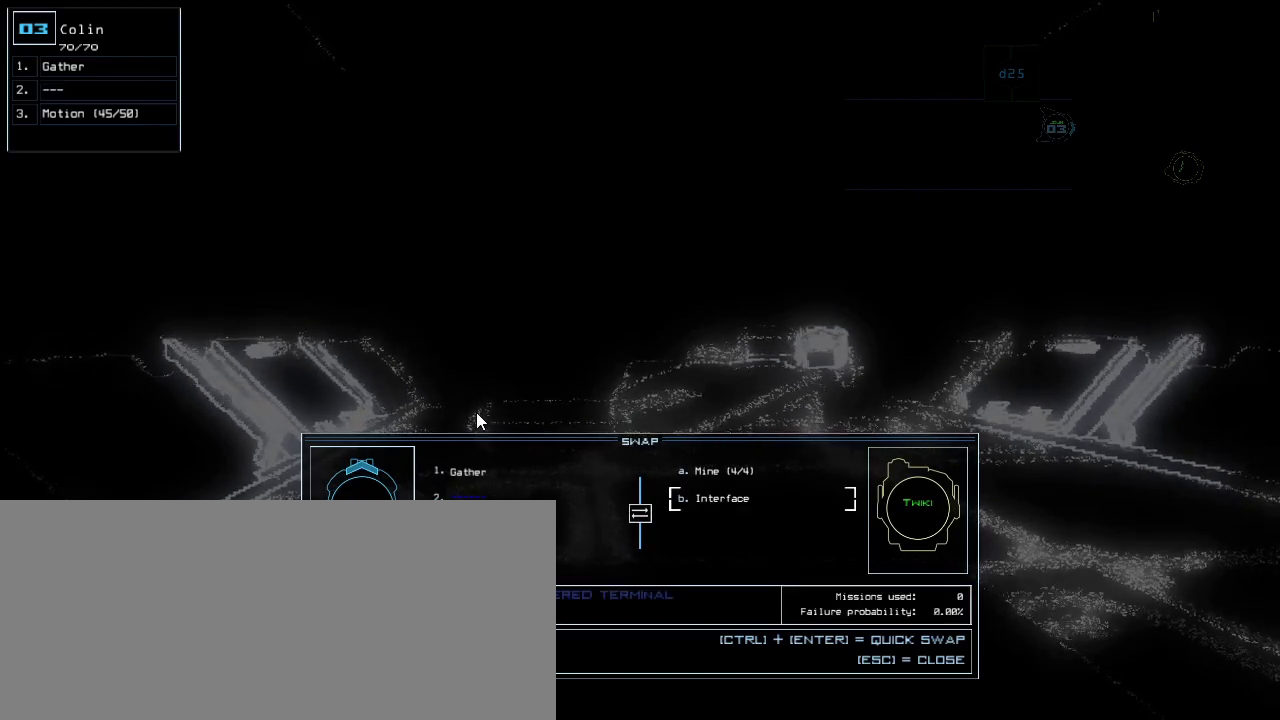
{"keys": ["a", "s"], "events": [[180, "return", "down"], [220, "return", "up"], [360, "a", "down"], [420, "s", "down"]]}
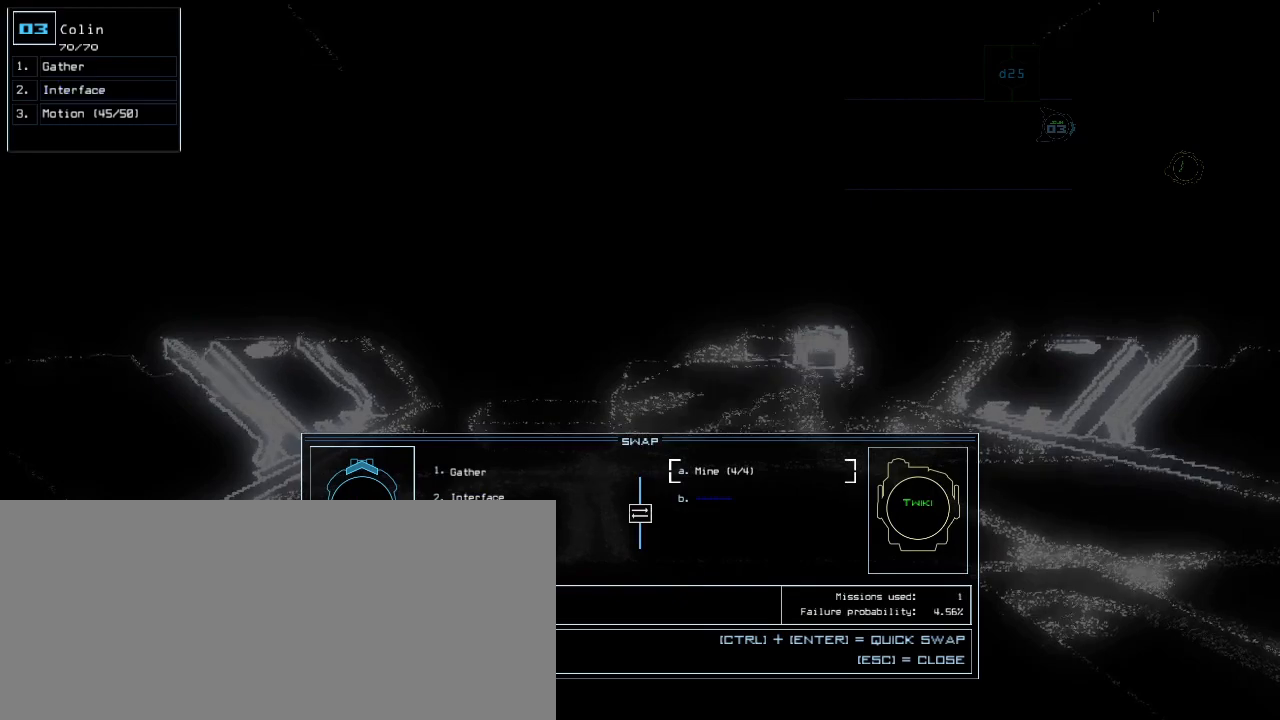
{"keys": [], "events": [[40, "a", "up"], [60, "s", "up"]]}
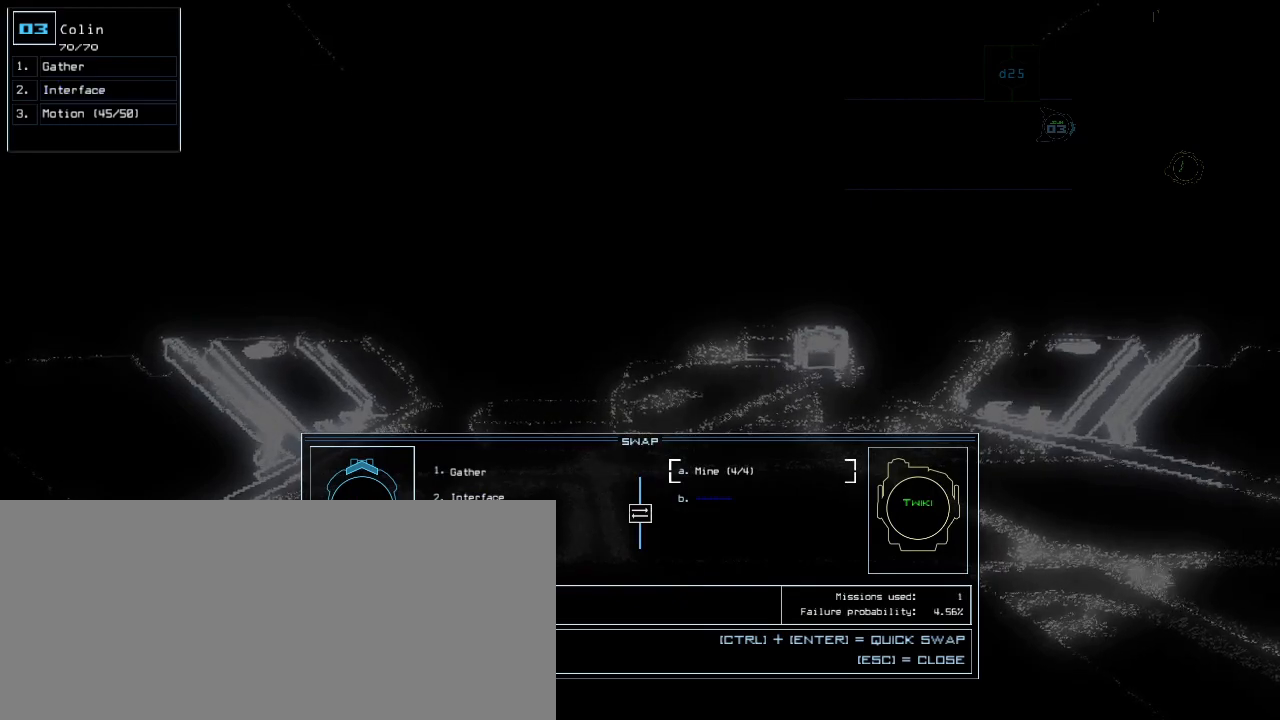
{"keys": [], "events": [[20, "left", "down"], [120, "left", "up"], [360, "down", "down"], [400, "down", "up"]]}
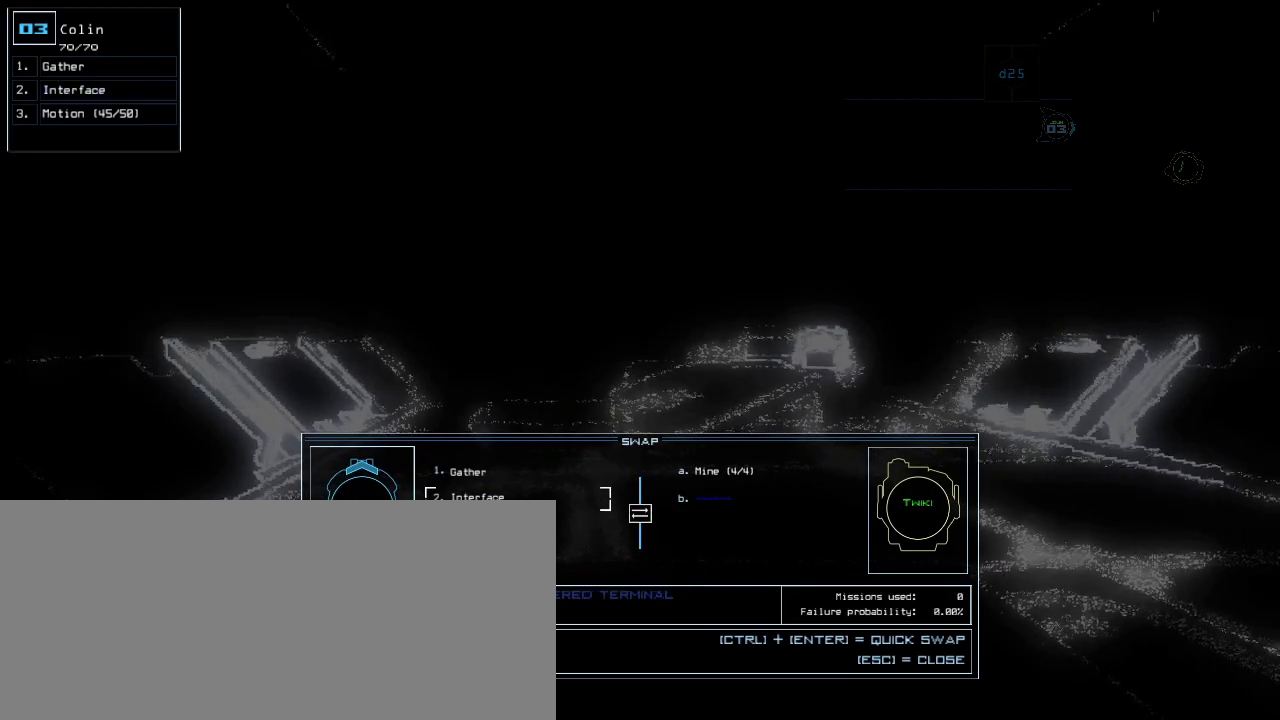
{"keys": ["tab"], "events": [[320, "tab", "down"], [400, "tab", "up"], [500, "tab", "down"]]}
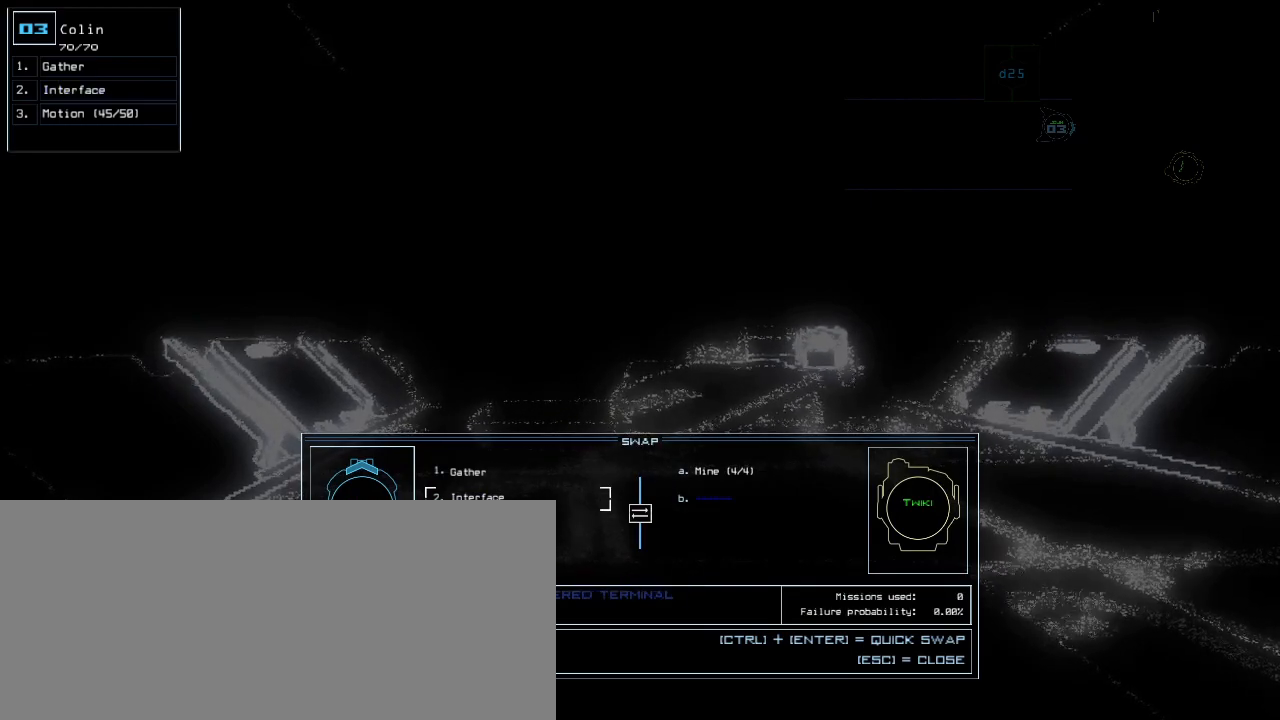
{"keys": [], "events": [[60, "tab", "up"], [160, "tab", "down"], [200, "tab", "up"], [280, "tab", "down"], [320, "tab", "up"], [400, "tab", "down"], [460, "tab", "up"]]}
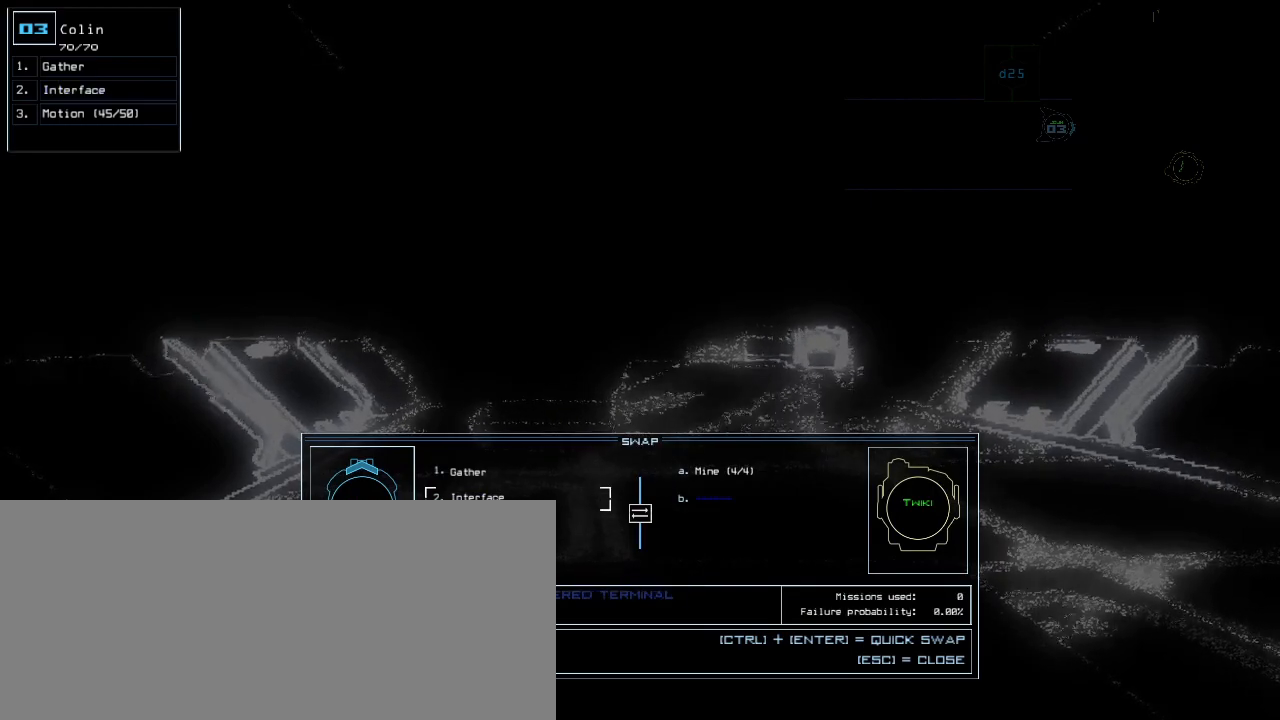
{"keys": [], "events": [[40, "tab", "down"], [80, "tab", "up"], [160, "tab", "down"], [200, "tab", "up"]]}